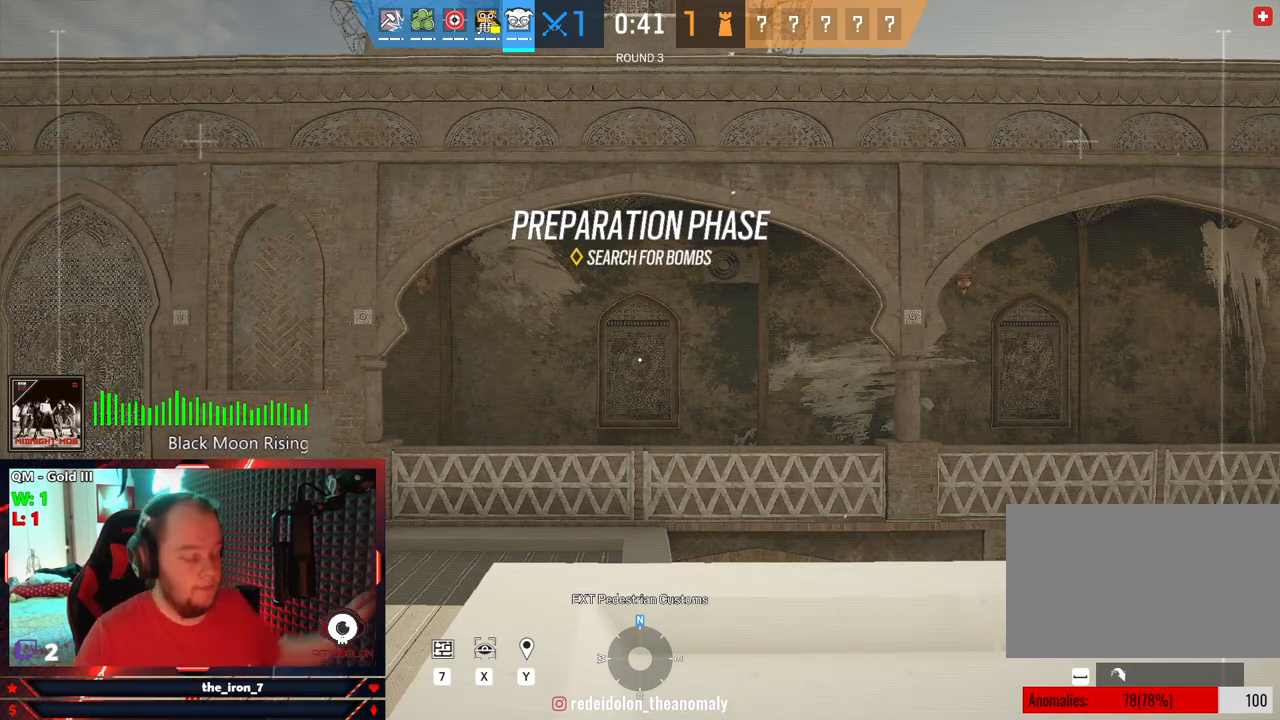
Gameplay with keyboard and mouse; each line is a JSON object with the keys and mouse buttons held at the frame after it. "events" lists presses ("down") and releases ("up") of "1", "2", "3", "4", "5", "a", "alt", "c", "caps_lock", "ctrl", "d", "e", "f", "g", "q", "r", "s", "shift", "space", "t", "tab", "v", "w", "x", "z", "mouse_left", "mouse_wheel" and "mouse_right" between this image and that frame as [ms after this image, input, new state], when the widget could be followed in between. "mouse_left", "mouse_wheel", "mouse_right" = the "left", "wheel", "right" buttons of the "mouse" list. No other keys are recorded. "wheel" means that the mouse wheel is clicked or scrolled. "mouse_move" is the direction in which the mouse moves at that frame (one of eight, or "still"), when it could be read.
{"keys": ["w"], "mouse": [], "mouse_move": "still", "events": [[291, "w", "down"]]}
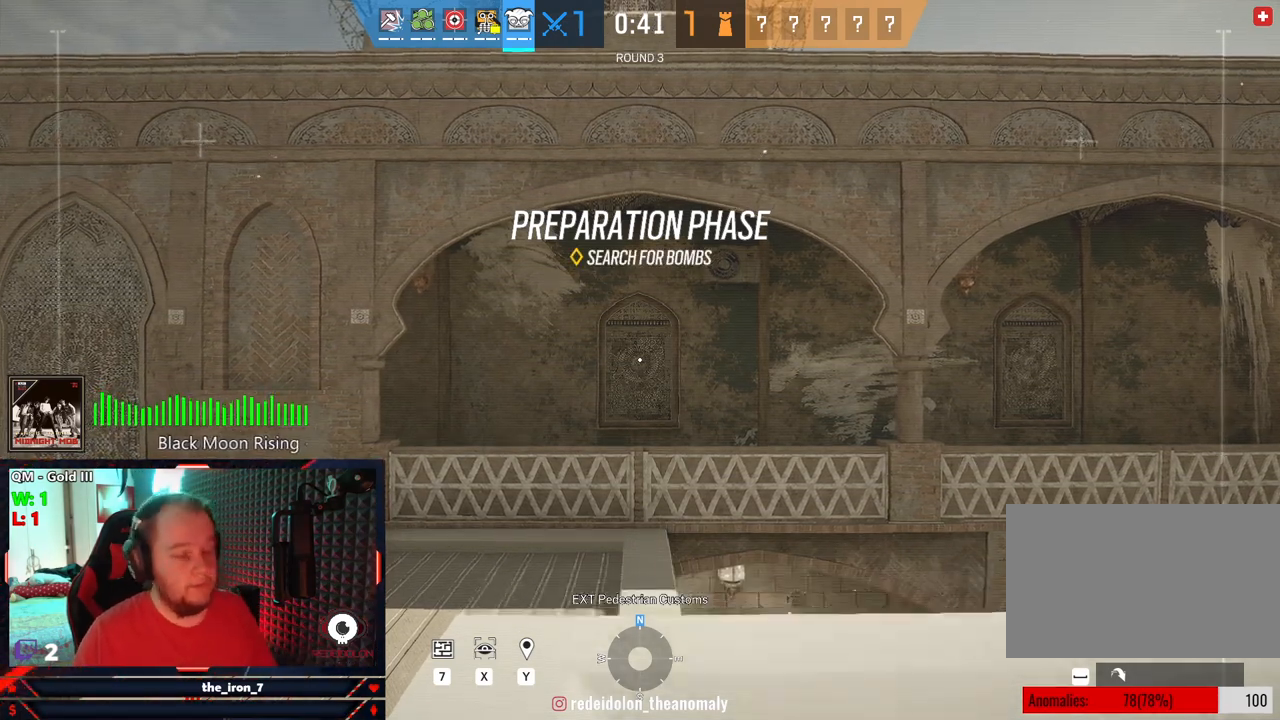
{"keys": ["w"], "mouse": [], "mouse_move": "still", "events": []}
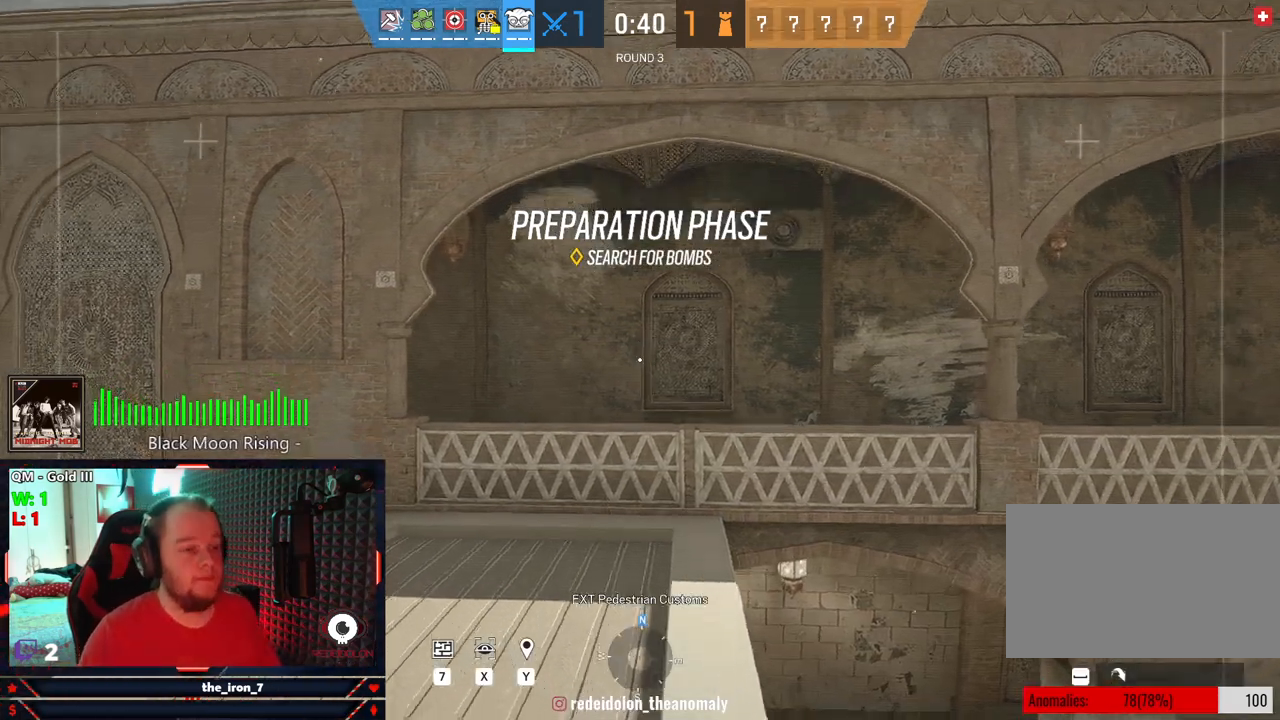
{"keys": ["w"], "mouse": [], "mouse_move": "still", "events": []}
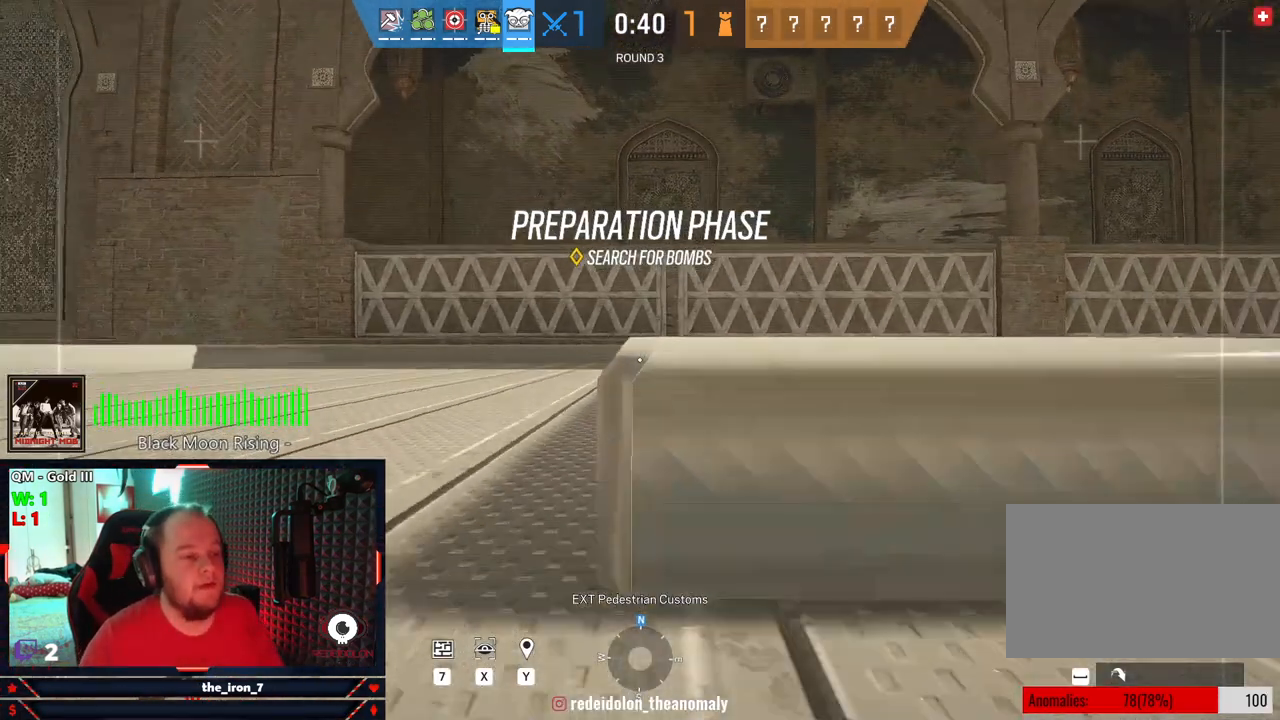
{"keys": ["d", "w"], "mouse": [], "mouse_move": "still", "events": [[479, "d", "down"]]}
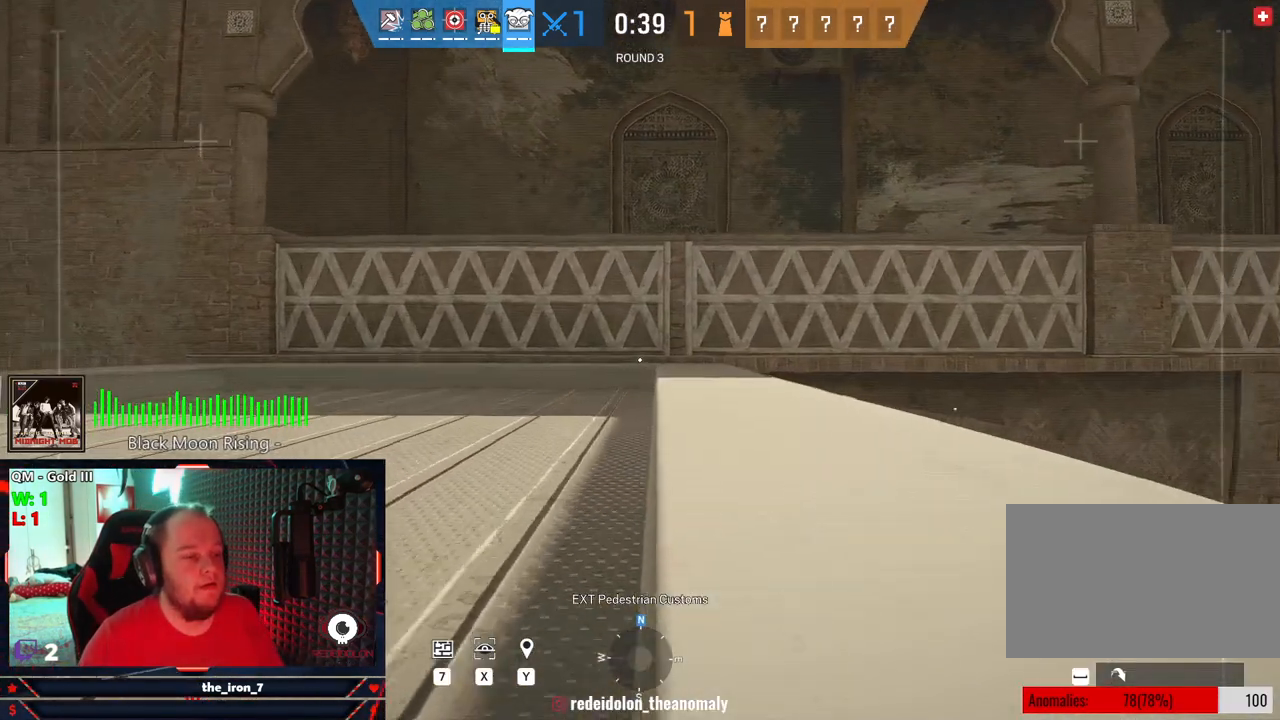
{"keys": ["w"], "mouse": [], "mouse_move": "still", "events": [[166, "d", "up"]]}
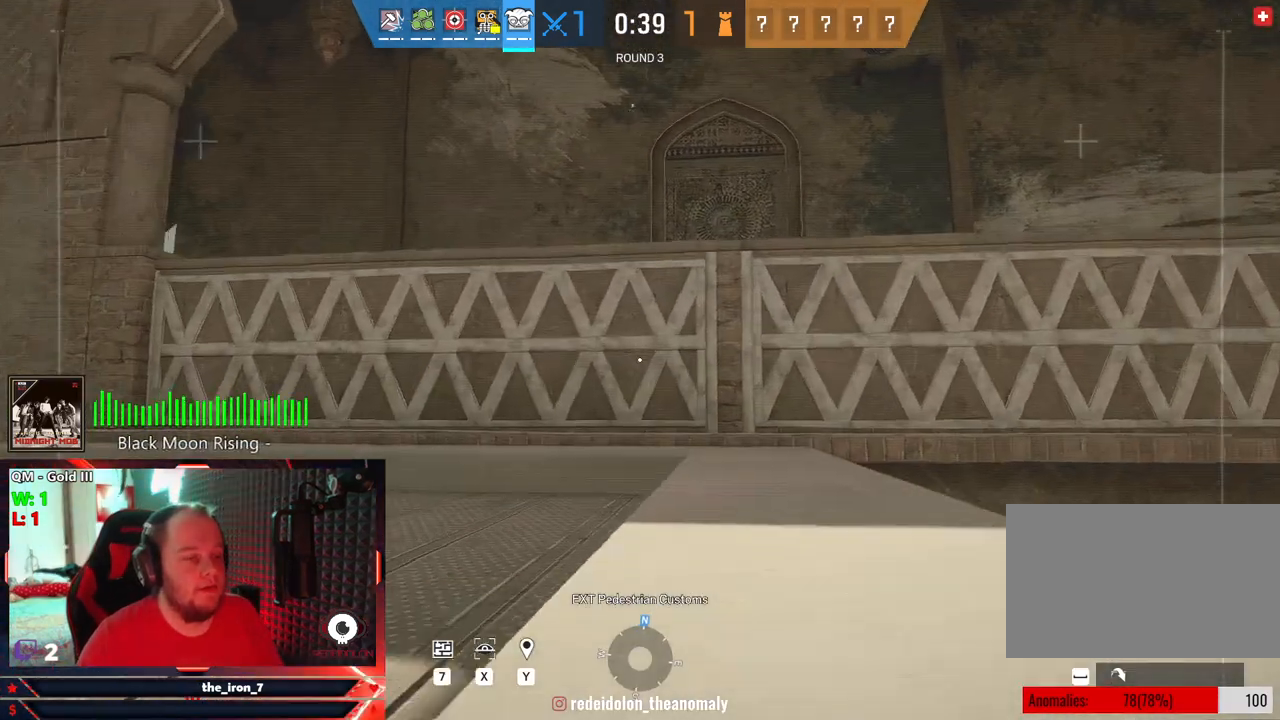
{"keys": ["space", "w"], "mouse": [], "mouse_move": "left", "events": [[500, "space", "down"]]}
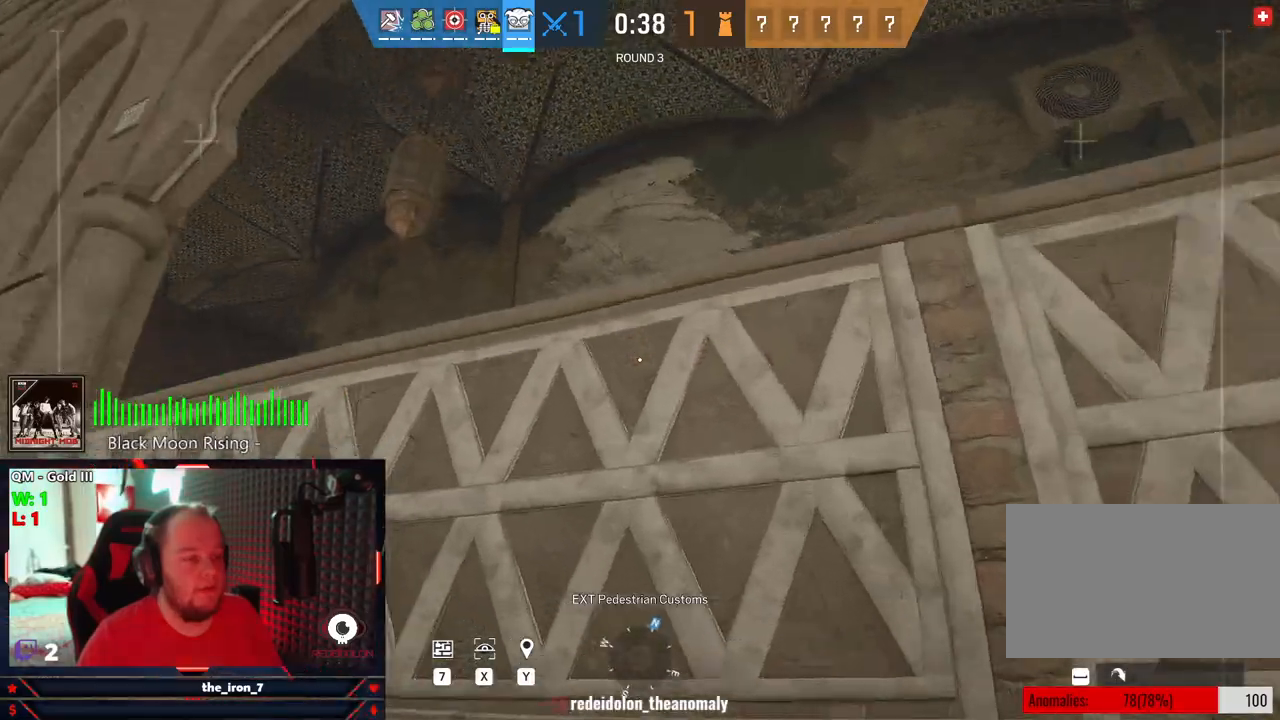
{"keys": ["w"], "mouse": [], "mouse_move": "right", "events": [[187, "space", "up"]]}
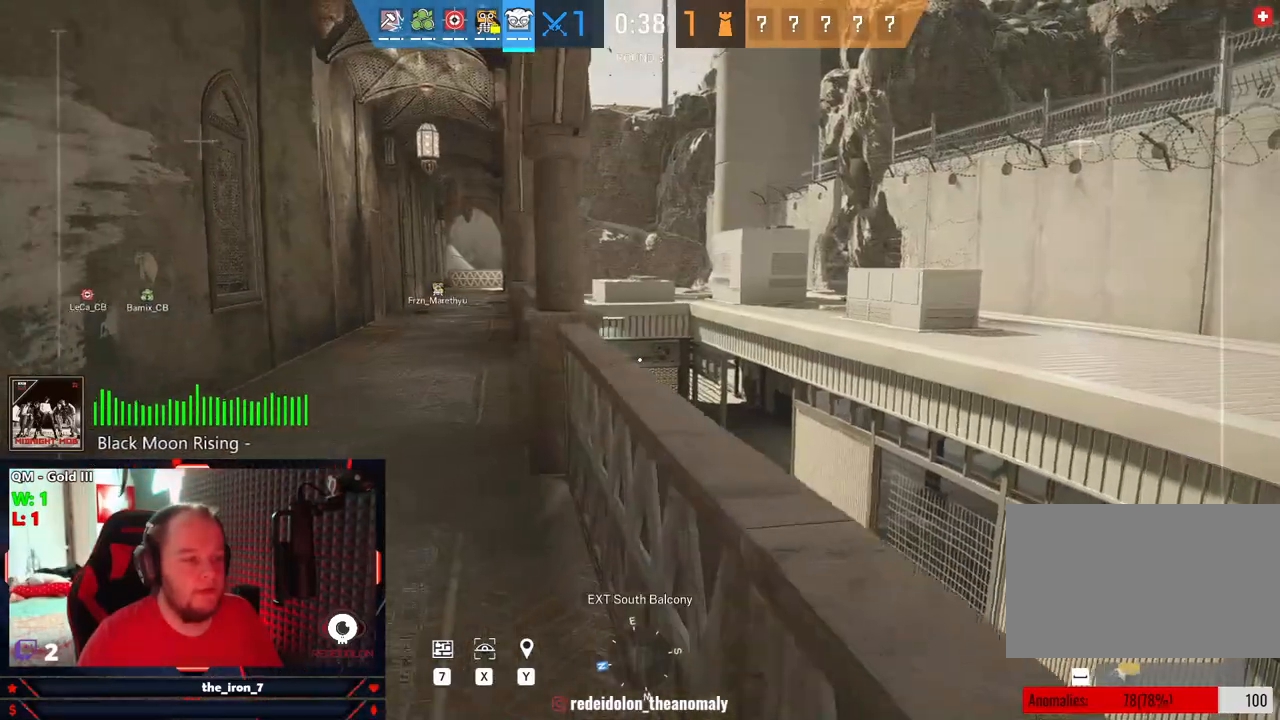
{"keys": ["w"], "mouse": [], "mouse_move": "left", "events": []}
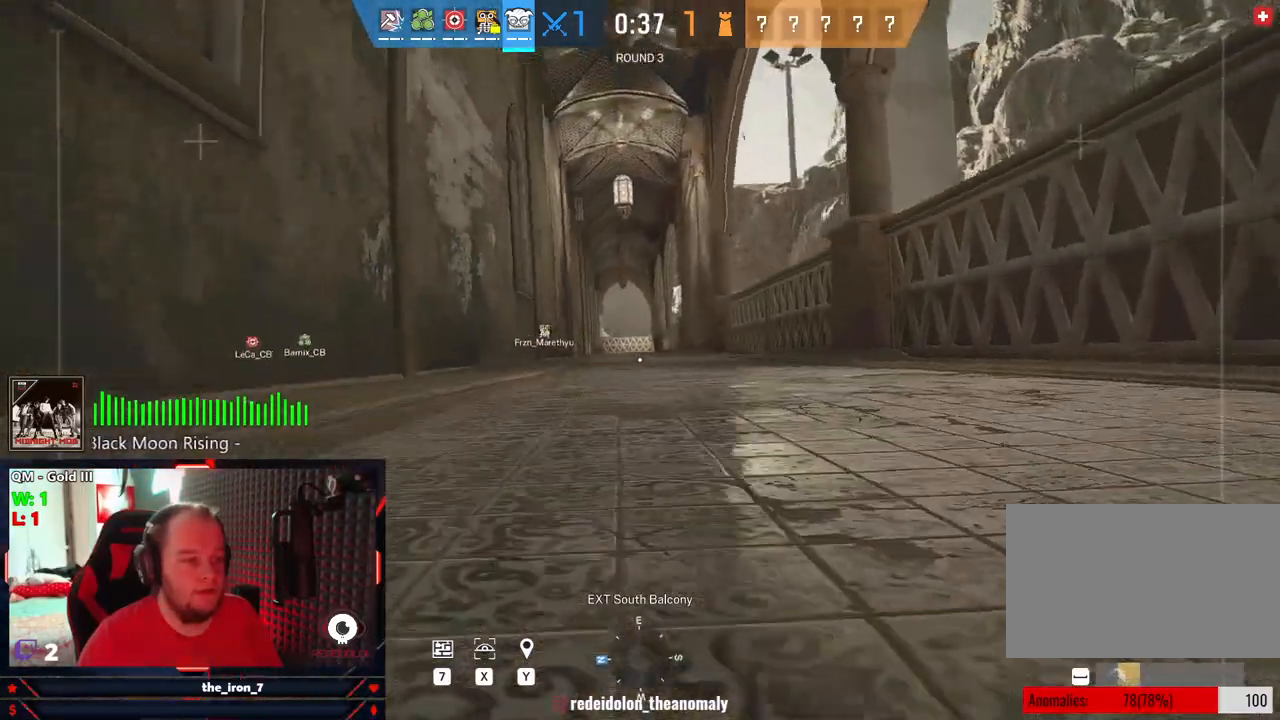
{"keys": ["w"], "mouse": [], "mouse_move": "still", "events": []}
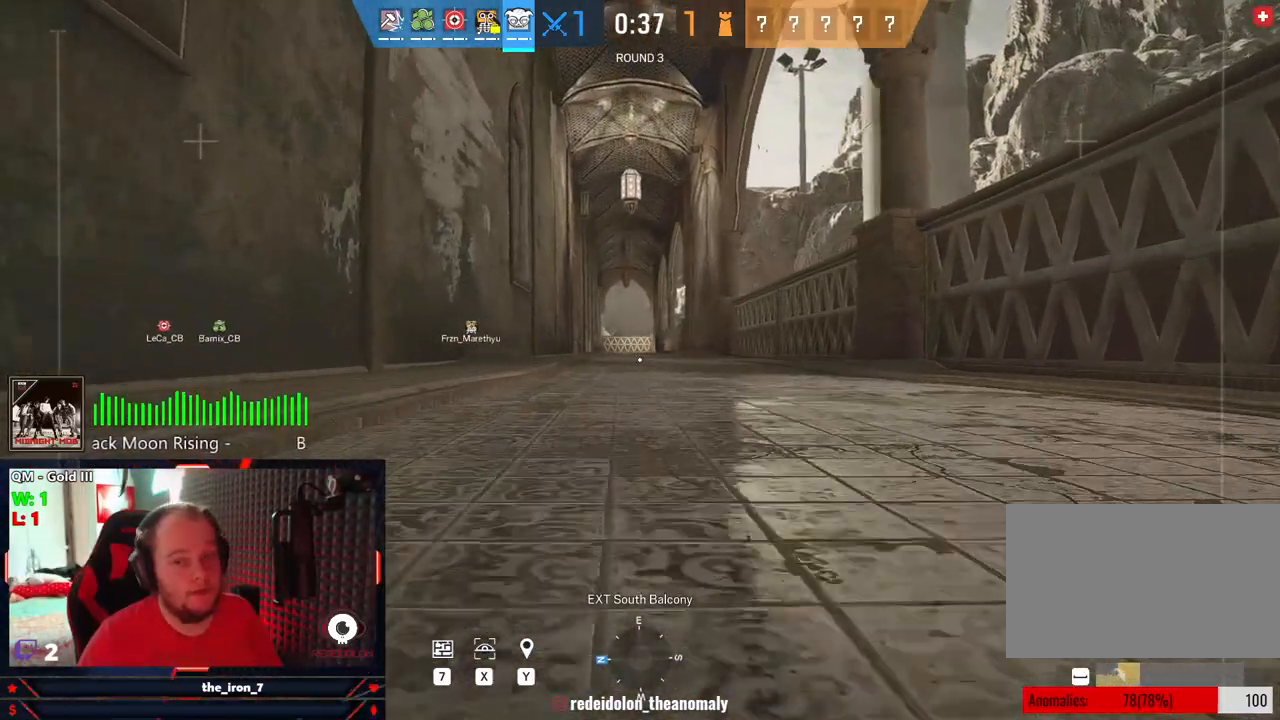
{"keys": ["w"], "mouse": [], "mouse_move": "still", "events": []}
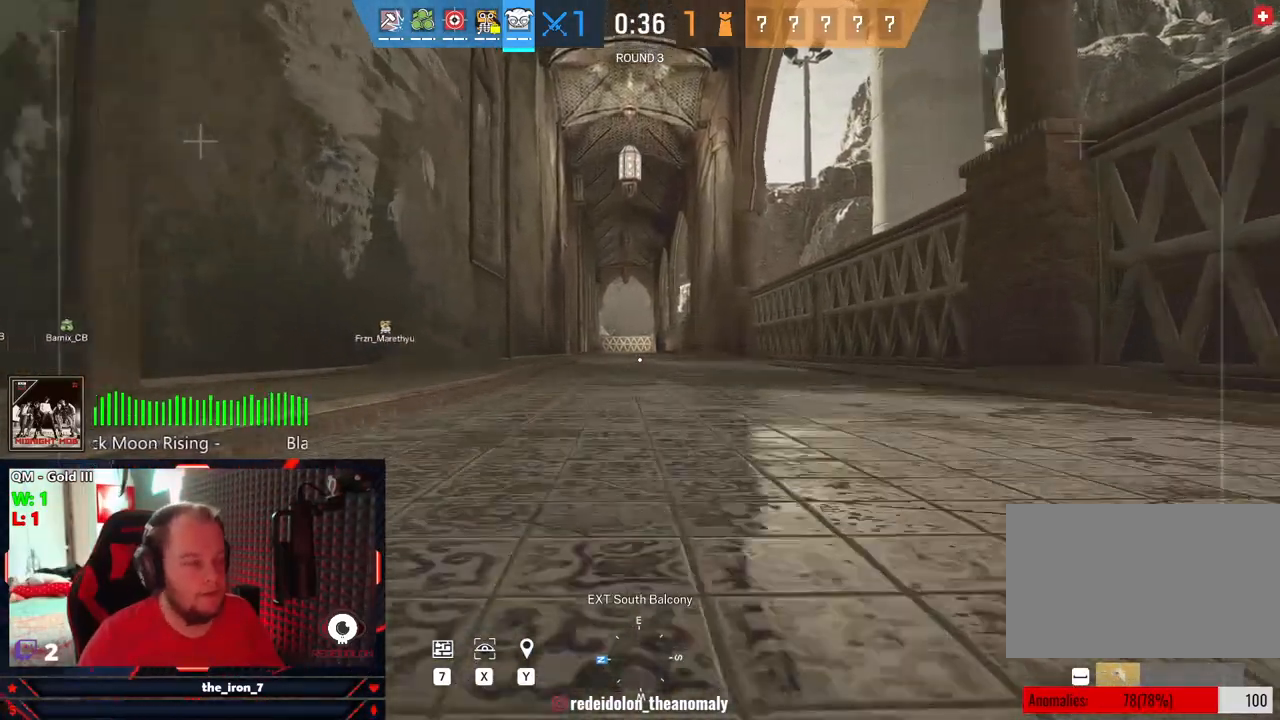
{"keys": ["w"], "mouse": [], "mouse_move": "still", "events": []}
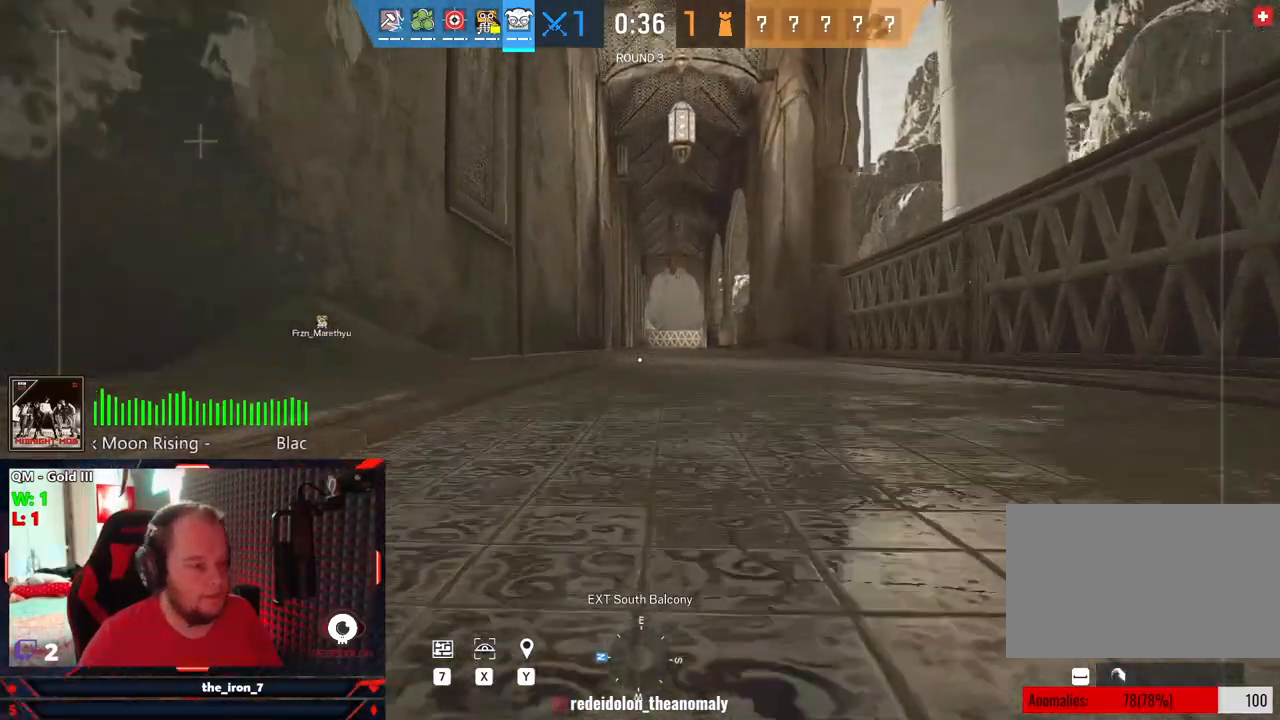
{"keys": ["w"], "mouse": [], "mouse_move": "still", "events": []}
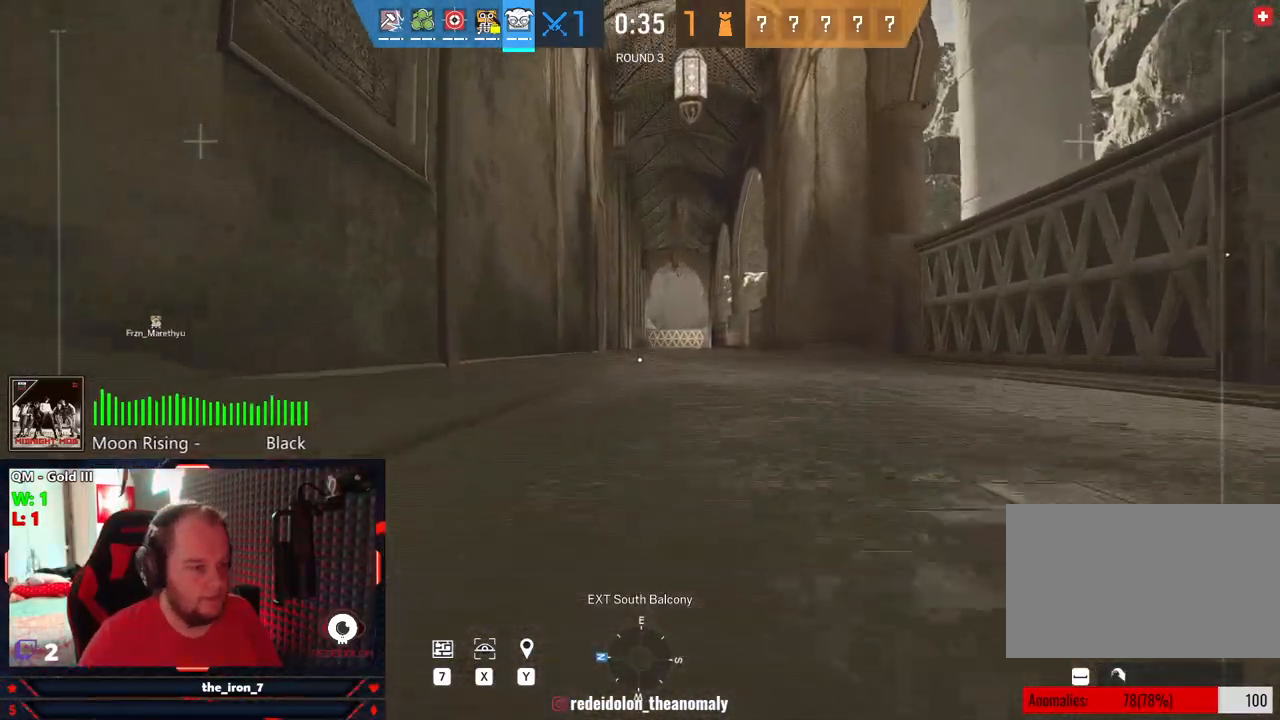
{"keys": ["w"], "mouse": [], "mouse_move": "still", "events": []}
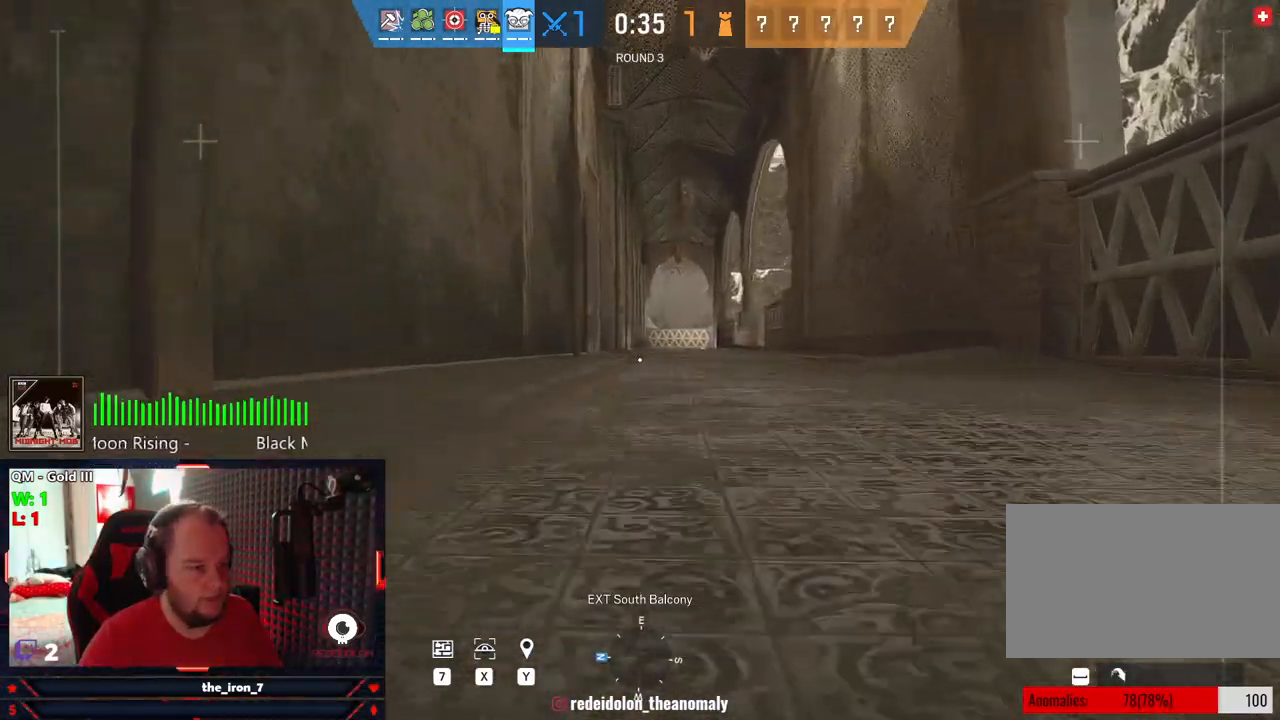
{"keys": ["w"], "mouse": [], "mouse_move": "still", "events": []}
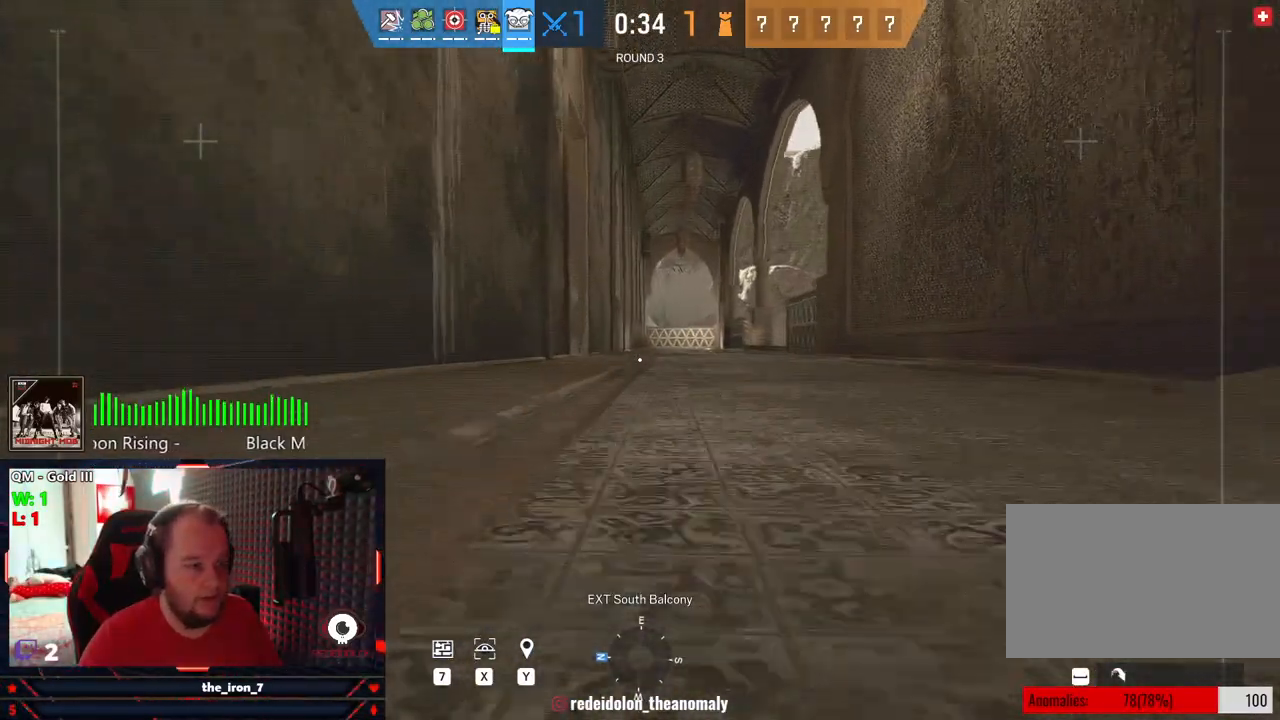
{"keys": ["w"], "mouse": [], "mouse_move": "still", "events": []}
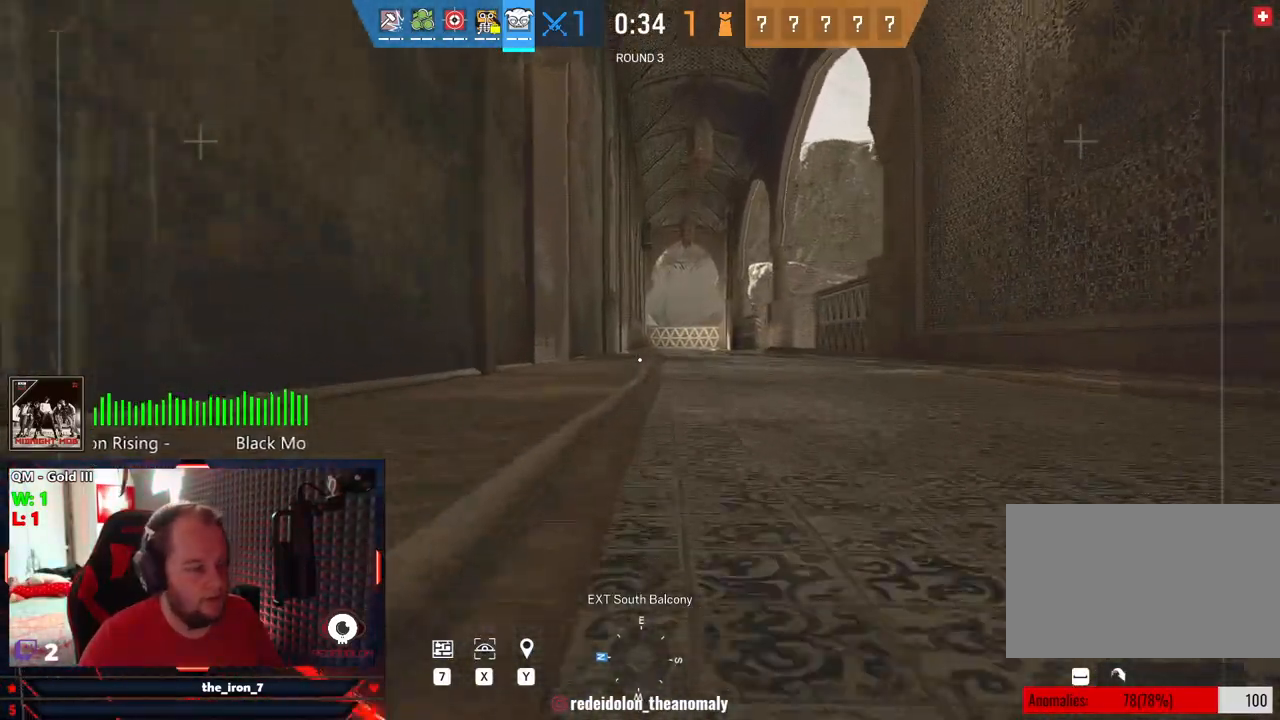
{"keys": ["w"], "mouse": [], "mouse_move": "still", "events": []}
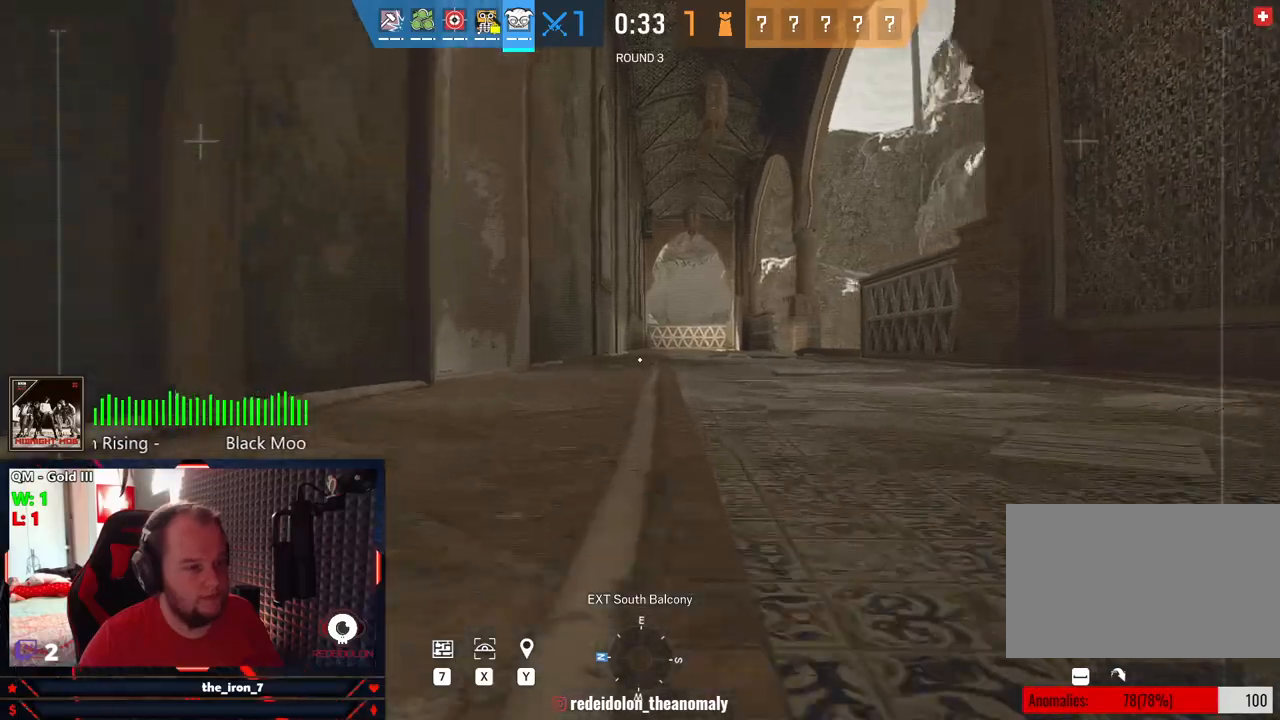
{"keys": ["w"], "mouse": [], "mouse_move": "still", "events": []}
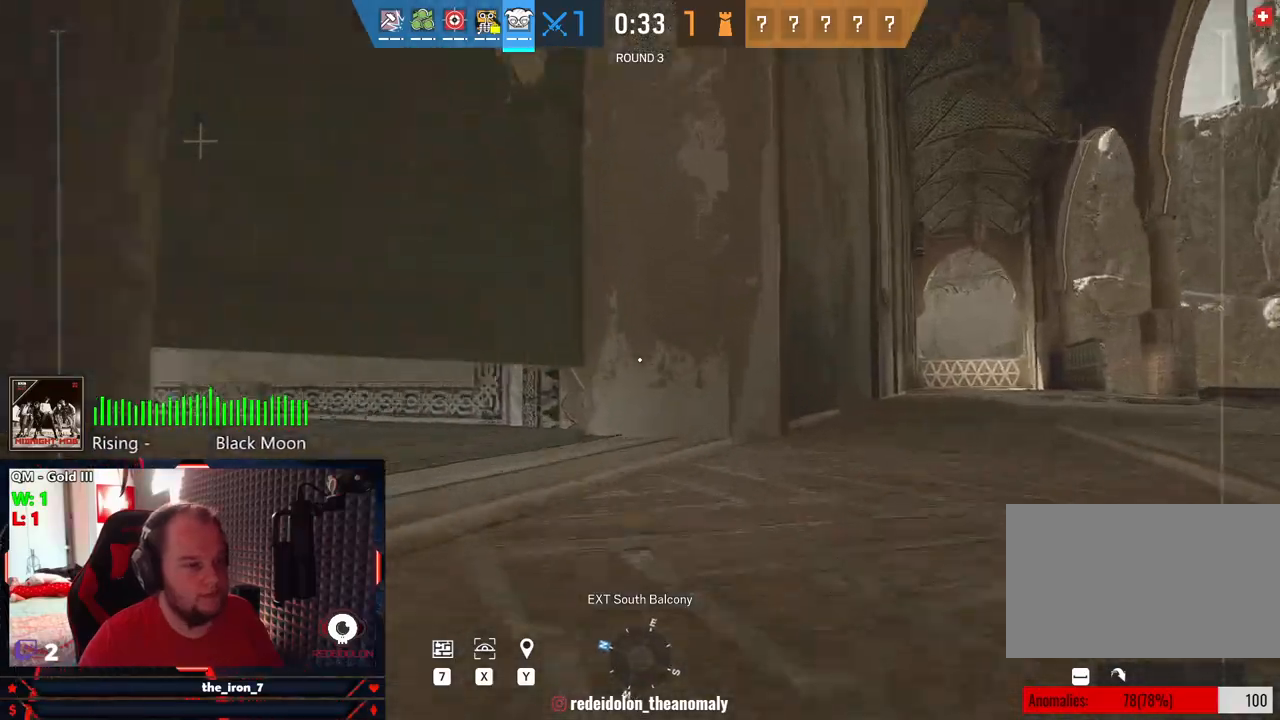
{"keys": ["w"], "mouse": [], "mouse_move": "left", "events": []}
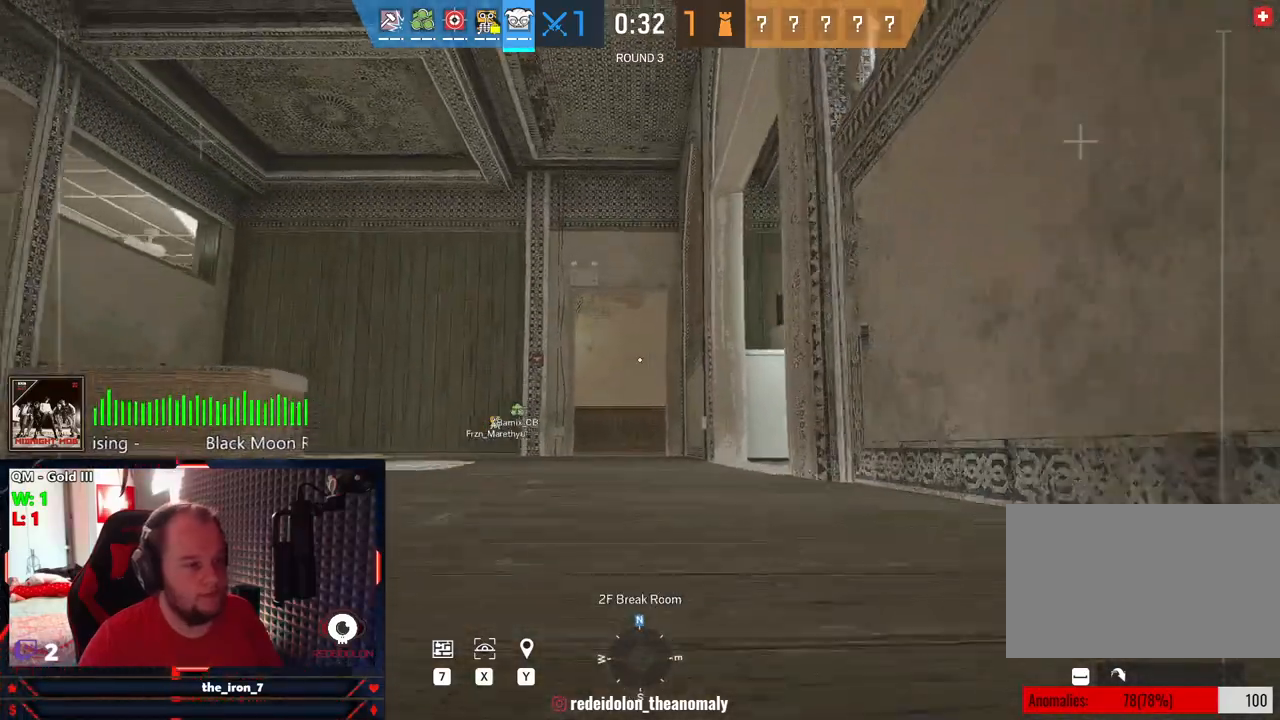
{"keys": ["a", "w"], "mouse": [], "mouse_move": "right", "events": [[333, "a", "down"]]}
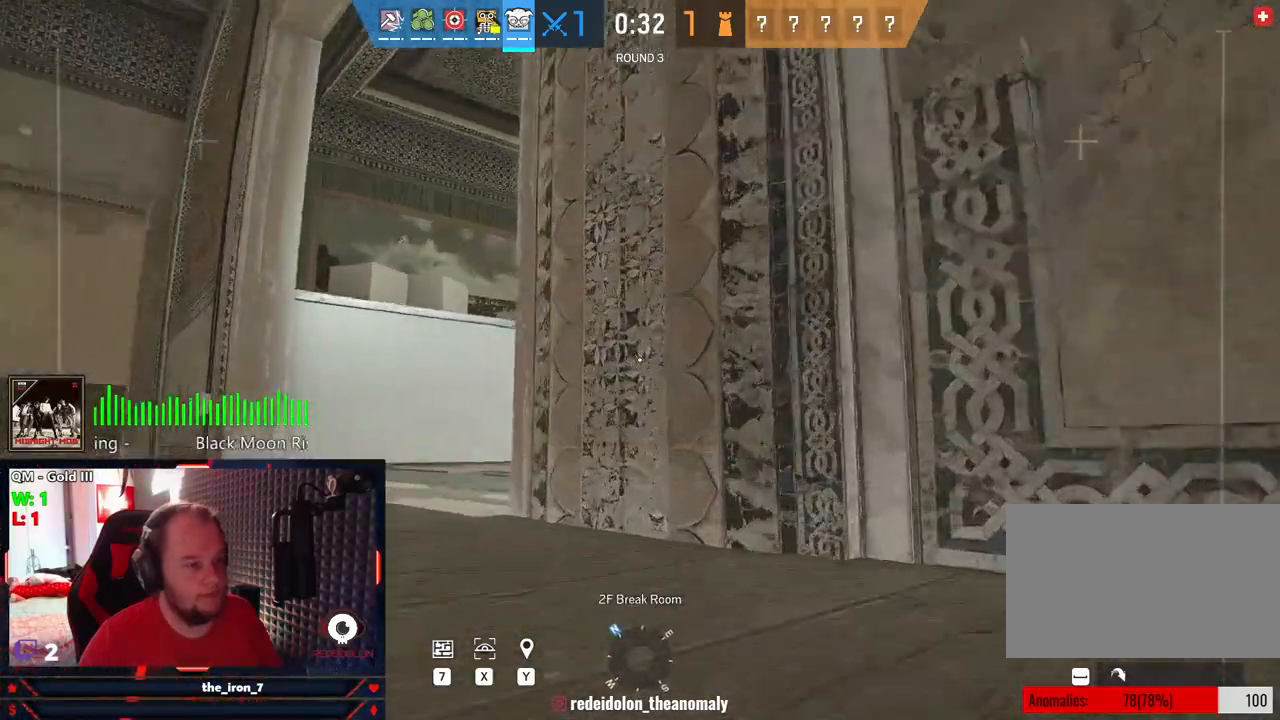
{"keys": ["w"], "mouse": [], "mouse_move": "right", "events": [[437, "a", "up"]]}
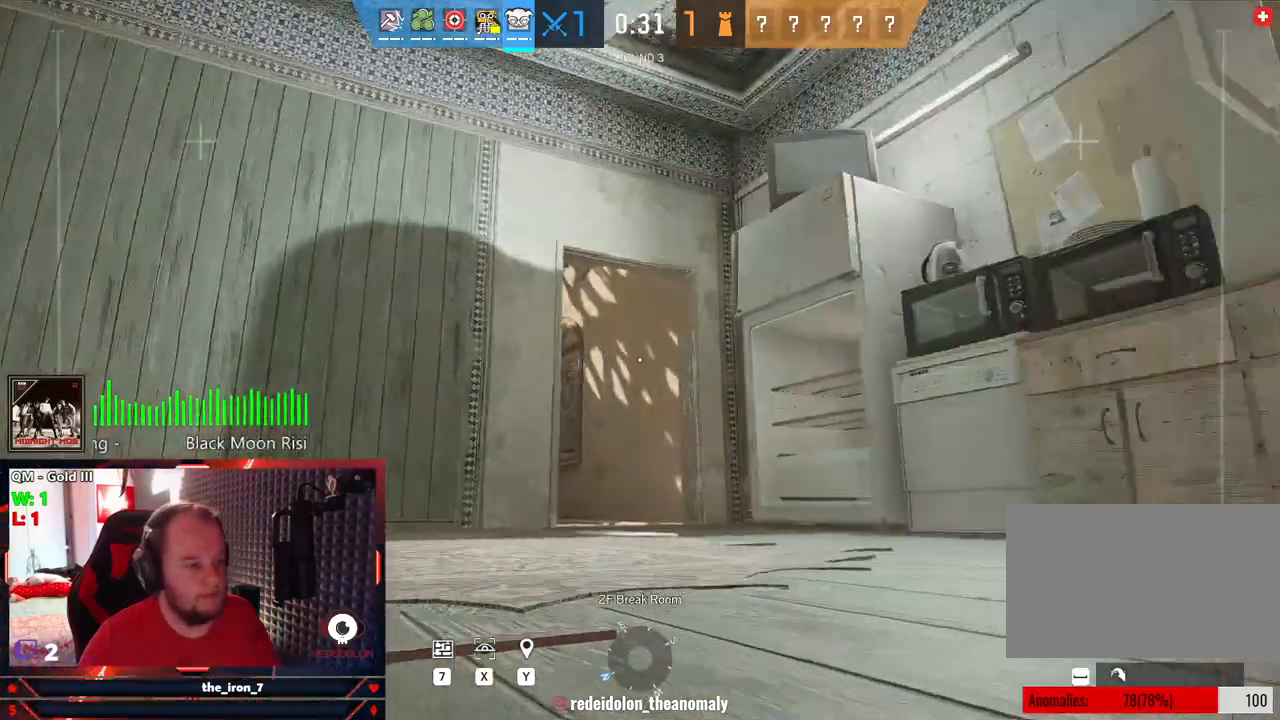
{"keys": ["w"], "mouse": [], "mouse_move": "up-right", "events": [[125, "d", "down"], [416, "d", "up"]]}
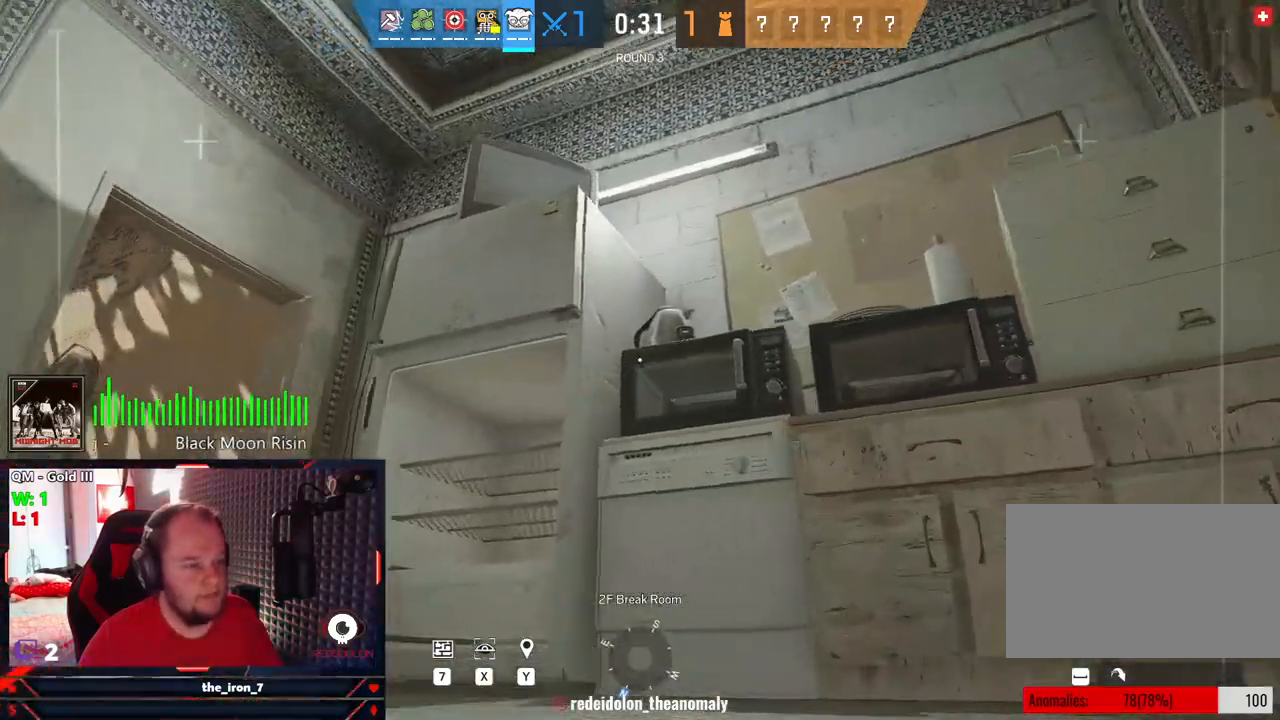
{"keys": ["w"], "mouse": [], "mouse_move": "up", "events": []}
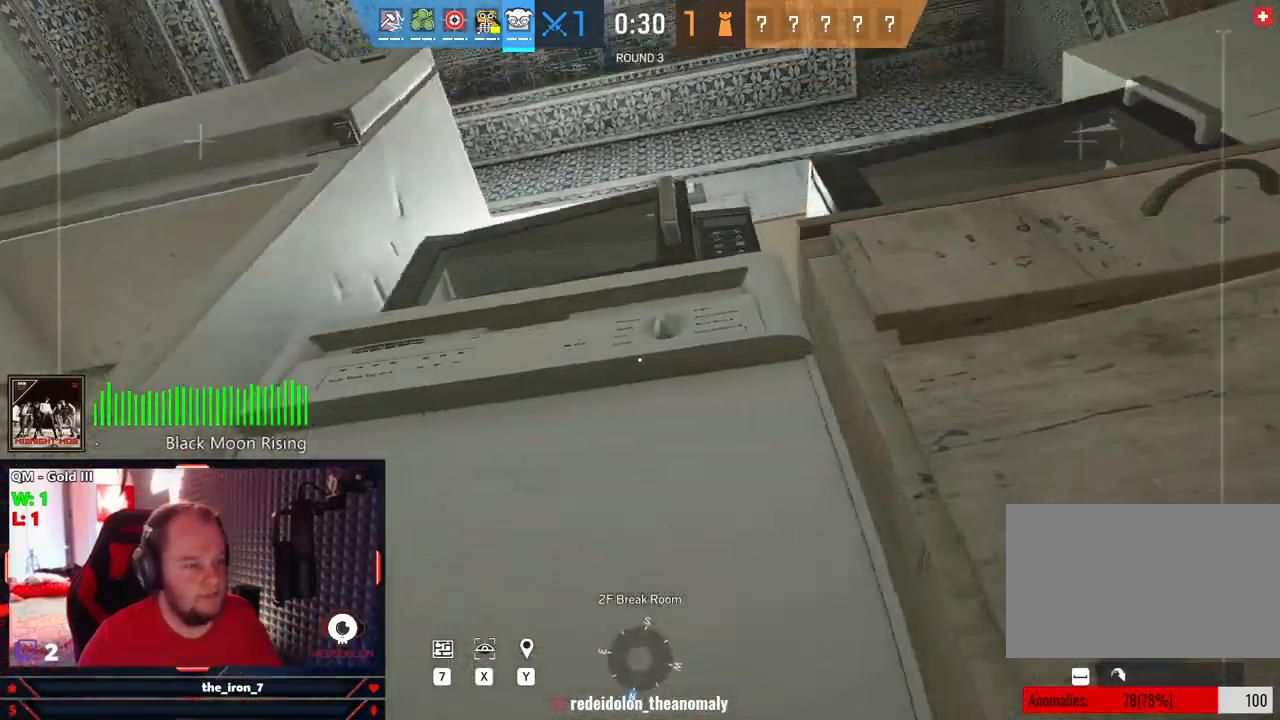
{"keys": [], "mouse": [], "mouse_move": "down-left", "events": [[21, "space", "down"], [104, "space", "up"], [354, "w", "up"]]}
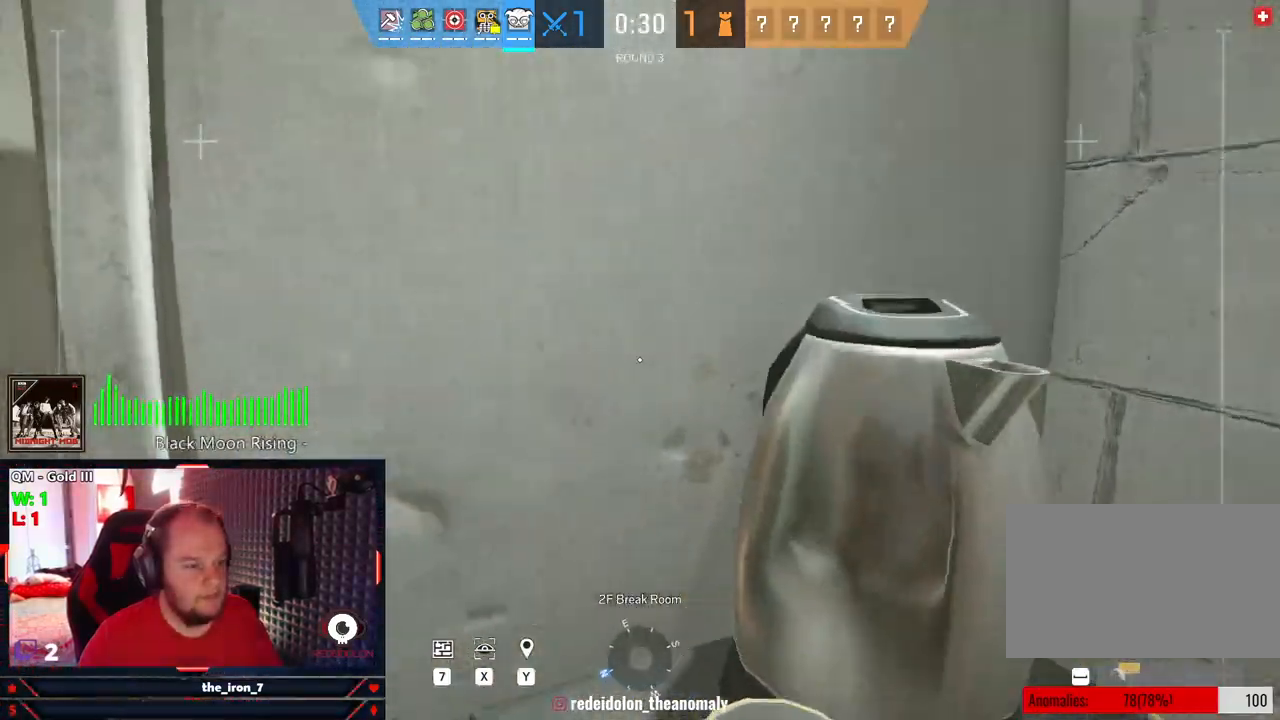
{"keys": [], "mouse": [], "mouse_move": "up-left", "events": []}
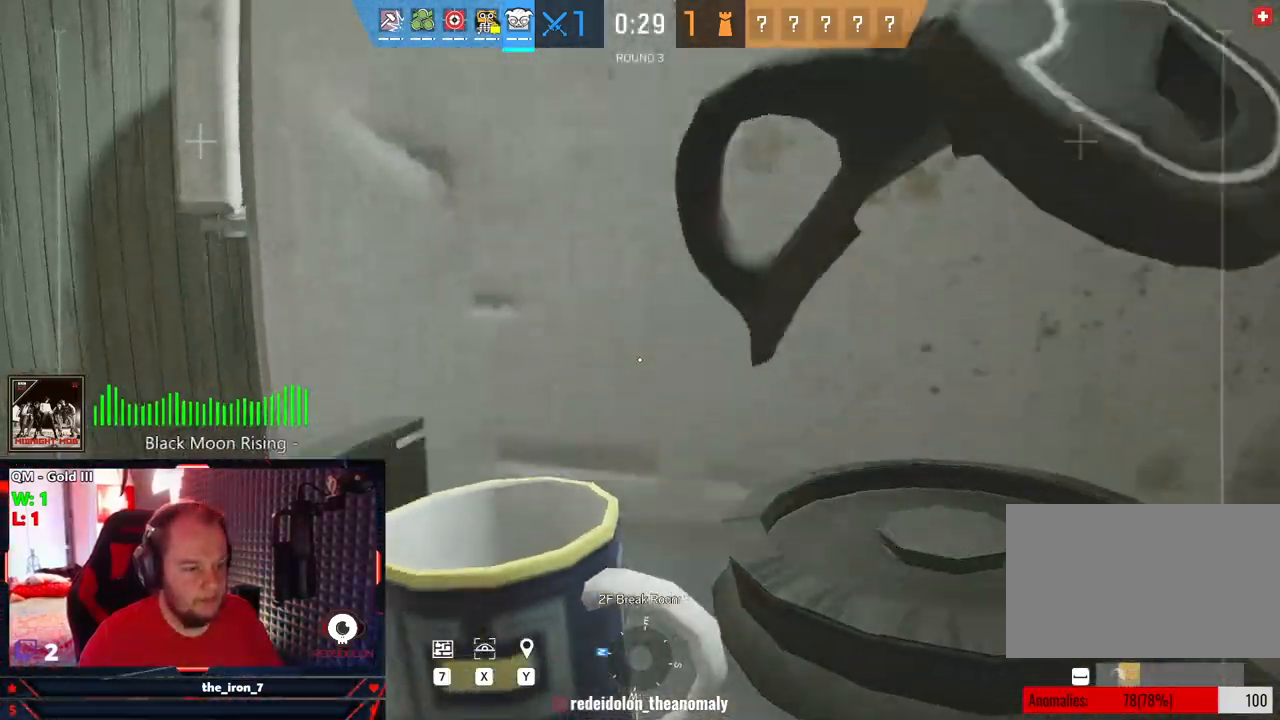
{"keys": ["w"], "mouse": [], "mouse_move": "up", "events": [[375, "w", "down"]]}